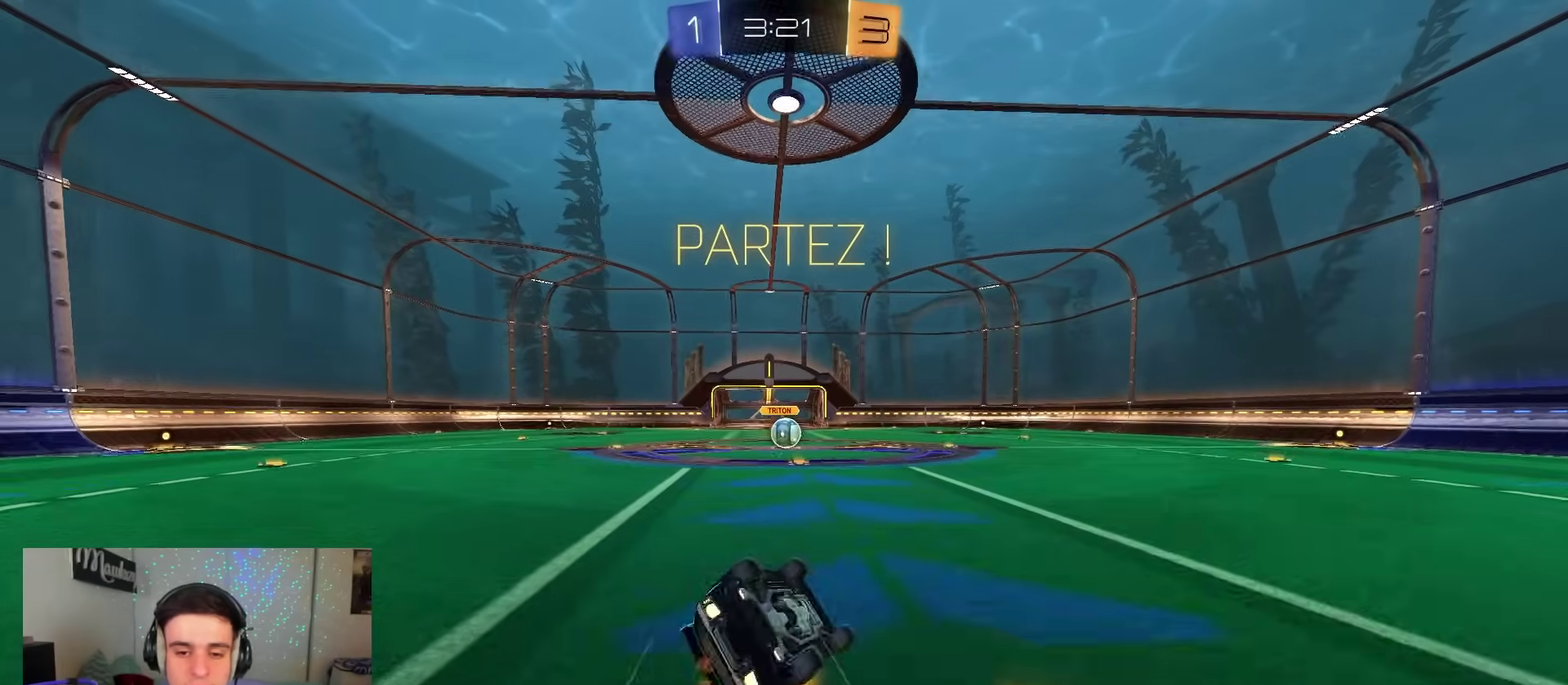
Gameplay with a controller (Xbox layout); each line is a JSON object with the inputs held at the frame after it (dt_ms = milliseconds from this image to that frame). "events" lists button and stick changes between this image and that frame as [ms after this image, input, new state], when the widget could be followed in between.
{"dt_ms": 500, "buttons": ["R2"], "left_stick": "left", "right_stick": "center", "events": [[117, "left_stick", "left"], [200, "left_stick", "down"], [350, "B", "up"], [383, "left_stick", "down-left"], [467, "left_stick", "left"], [483, "R1", "up"], [500, "R2", "down"]]}
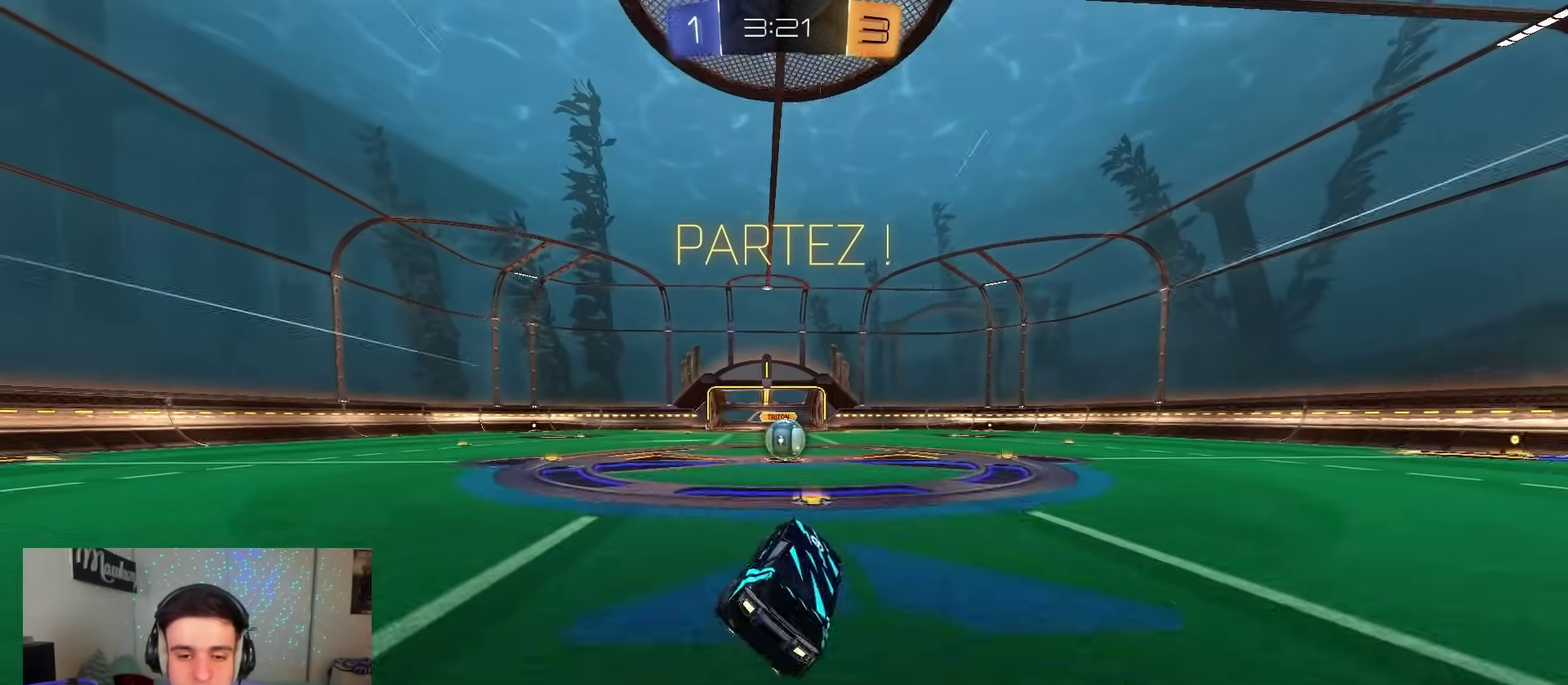
{"dt_ms": 500, "buttons": [], "left_stick": "center", "right_stick": "center", "events": [[50, "left_stick", "center"], [183, "R2", "up"]]}
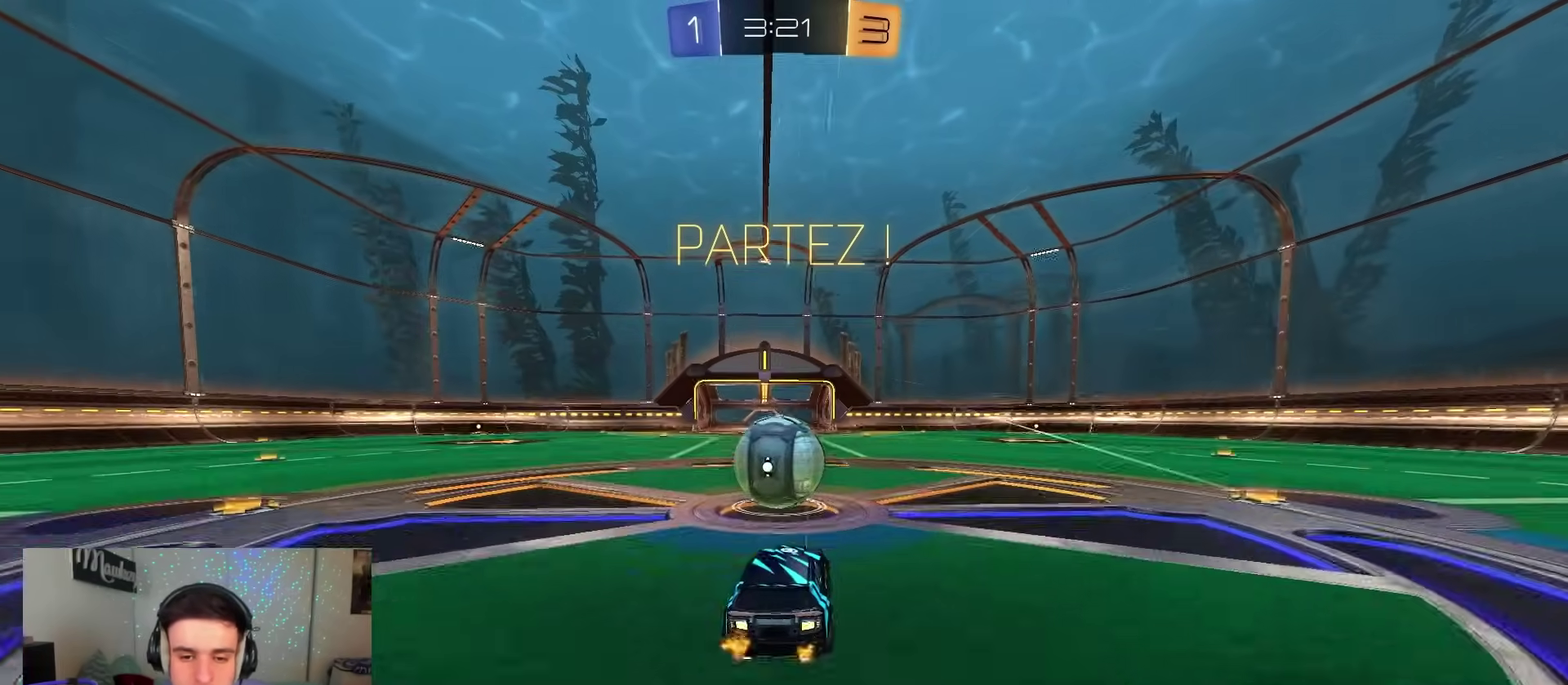
{"dt_ms": 500, "buttons": [], "left_stick": "right", "right_stick": "center", "events": [[383, "left_stick", "right"]]}
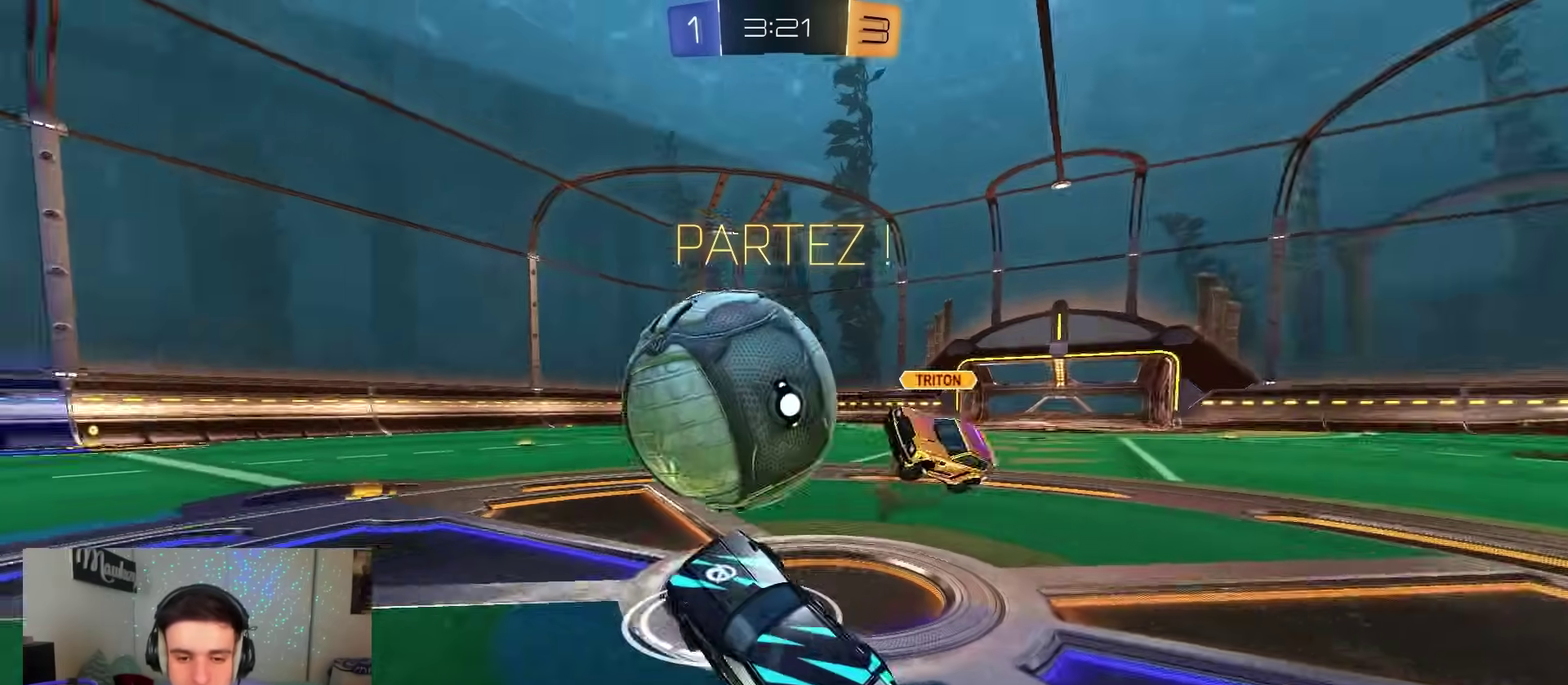
{"dt_ms": 500, "buttons": ["B", "R2"], "left_stick": "center", "right_stick": "center", "events": [[17, "X", "down"], [167, "X", "up"], [217, "R2", "down"], [233, "left_stick", "up-left"], [367, "B", "down"], [500, "left_stick", "center"]]}
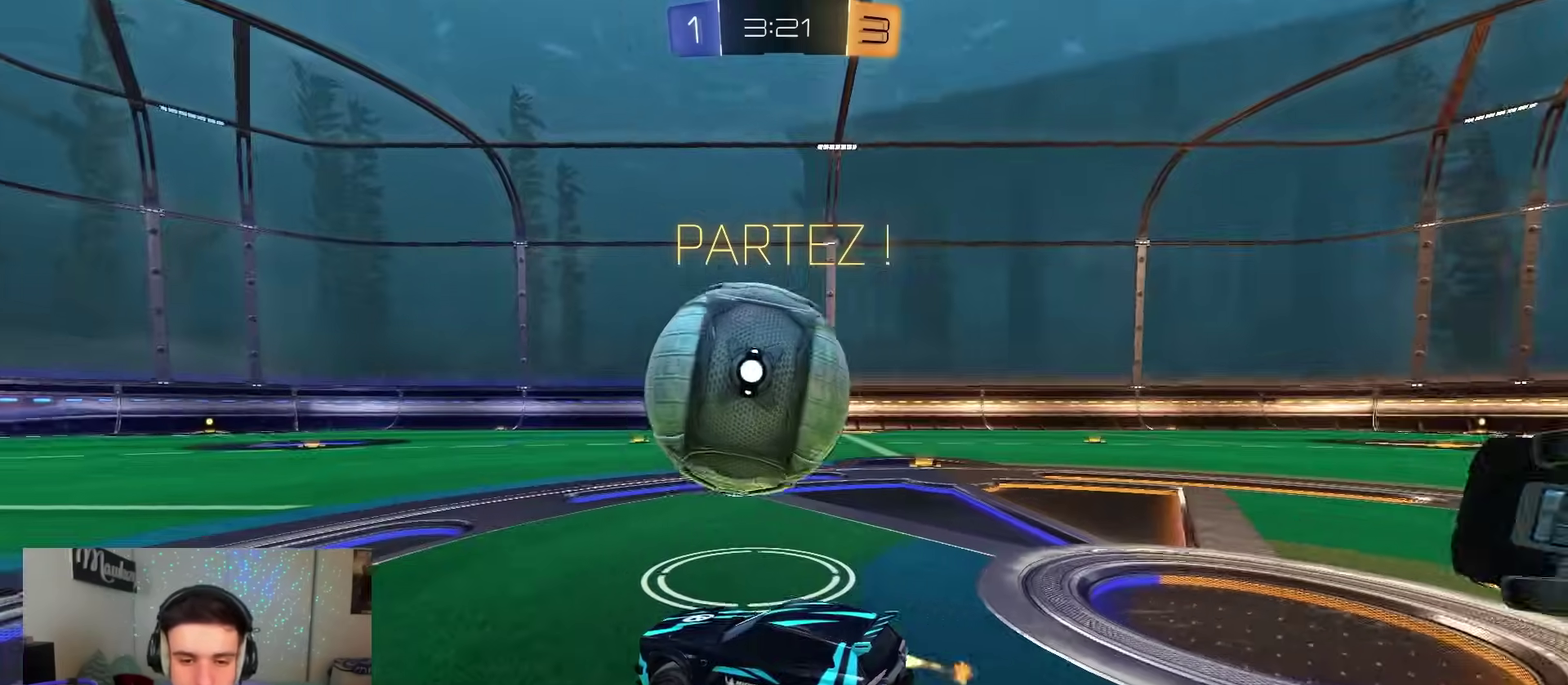
{"dt_ms": 400, "buttons": ["R2"], "left_stick": "center", "right_stick": "center", "events": [[50, "left_stick", "right"], [217, "left_stick", "center"], [283, "left_stick", "right"], [367, "B", "up"], [383, "left_stick", "center"]]}
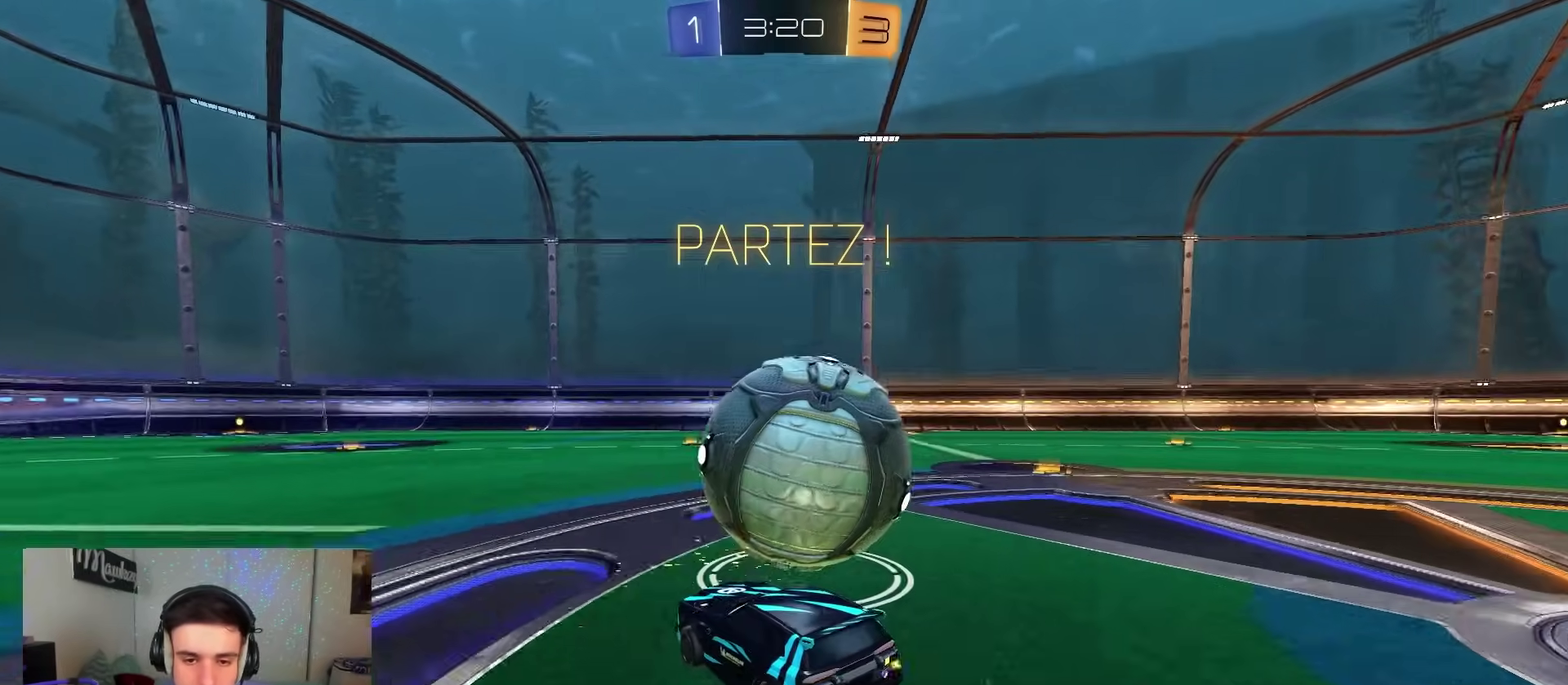
{"dt_ms": 600, "buttons": ["R2"], "left_stick": "right", "right_stick": "center", "events": [[83, "left_stick", "right"], [183, "left_stick", "center"], [517, "left_stick", "right"]]}
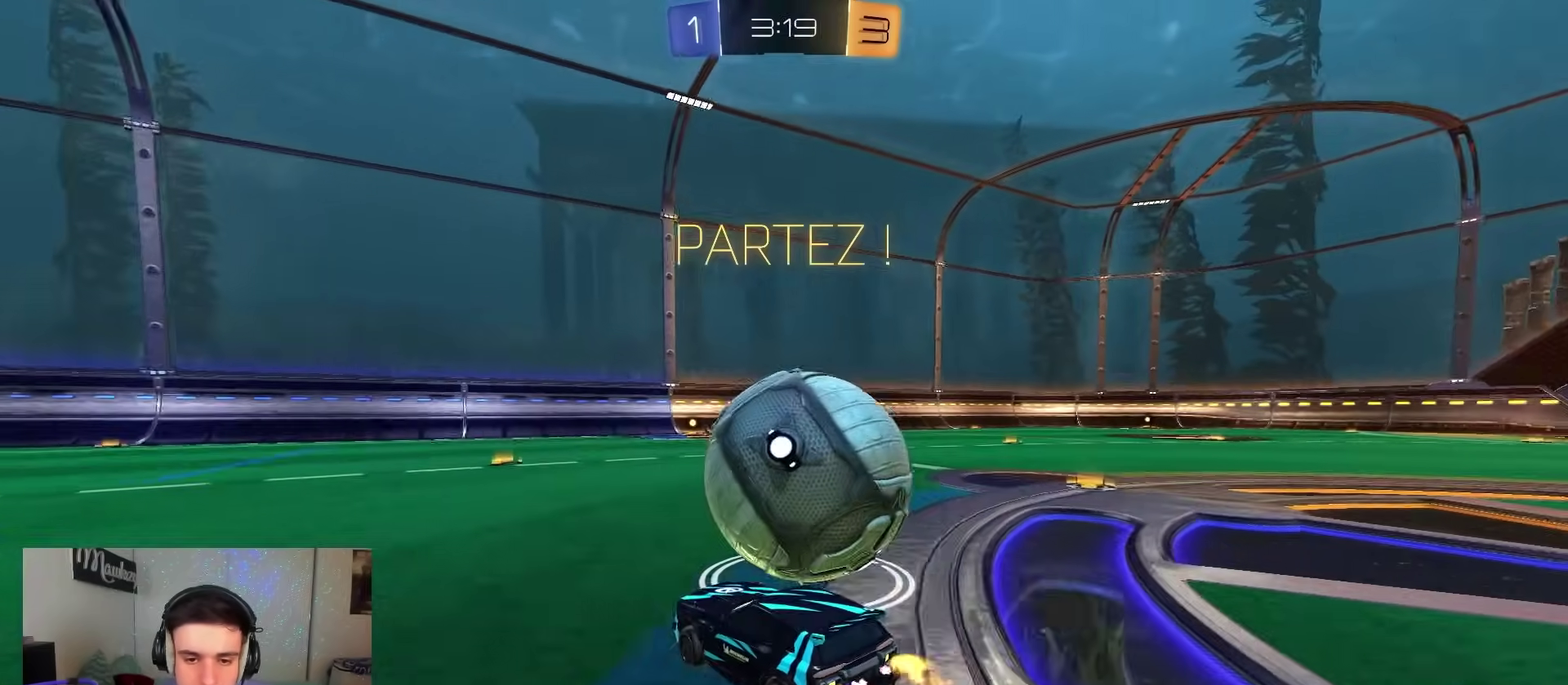
{"dt_ms": 300, "buttons": ["B", "R2"], "left_stick": "right", "right_stick": "center", "events": [[233, "B", "down"]]}
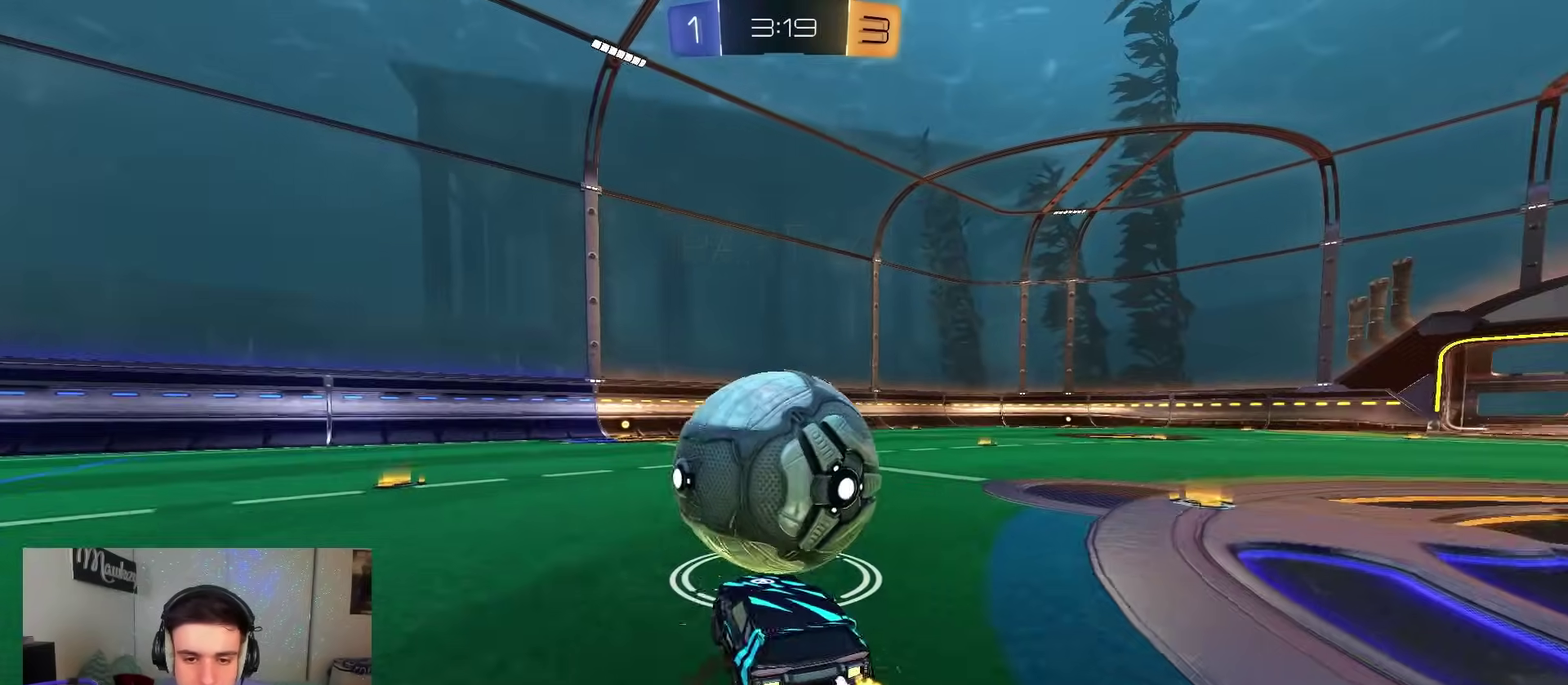
{"dt_ms": 900, "buttons": ["R1"], "left_stick": "down", "right_stick": "center", "events": [[17, "A", "down"], [133, "left_stick", "up-left"], [233, "X", "down"], [267, "left_stick", "down"], [333, "L2", "down"], [417, "B", "up"], [417, "R2", "up"], [417, "X", "up"], [467, "A", "up"], [483, "R1", "down"], [600, "left_stick", "right"], [717, "L2", "up"], [800, "left_stick", "down-right"], [850, "left_stick", "down"]]}
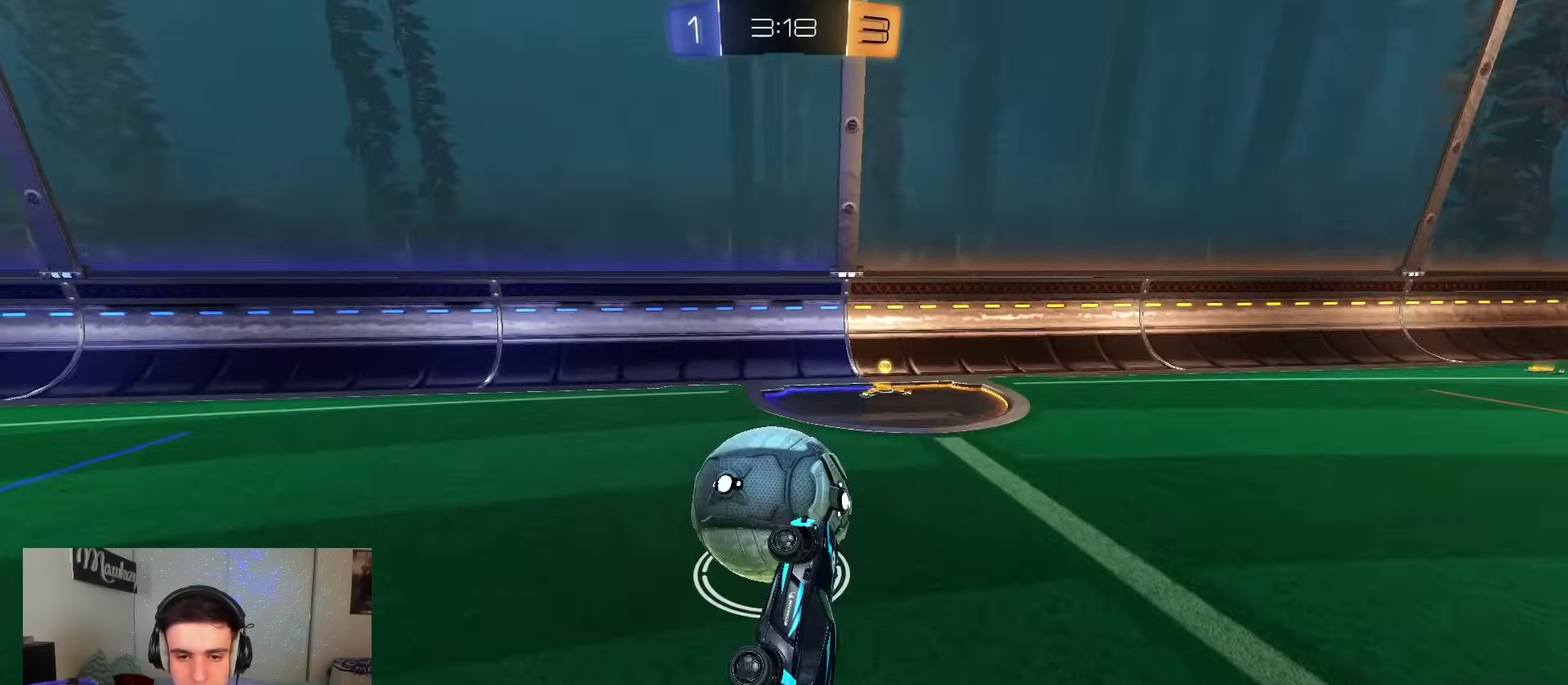
{"dt_ms": 300, "buttons": ["L2"], "left_stick": "right", "right_stick": "center", "events": [[50, "left_stick", "down-left"], [117, "left_stick", "center"], [133, "R1", "up"], [217, "L2", "down"], [267, "left_stick", "right"]]}
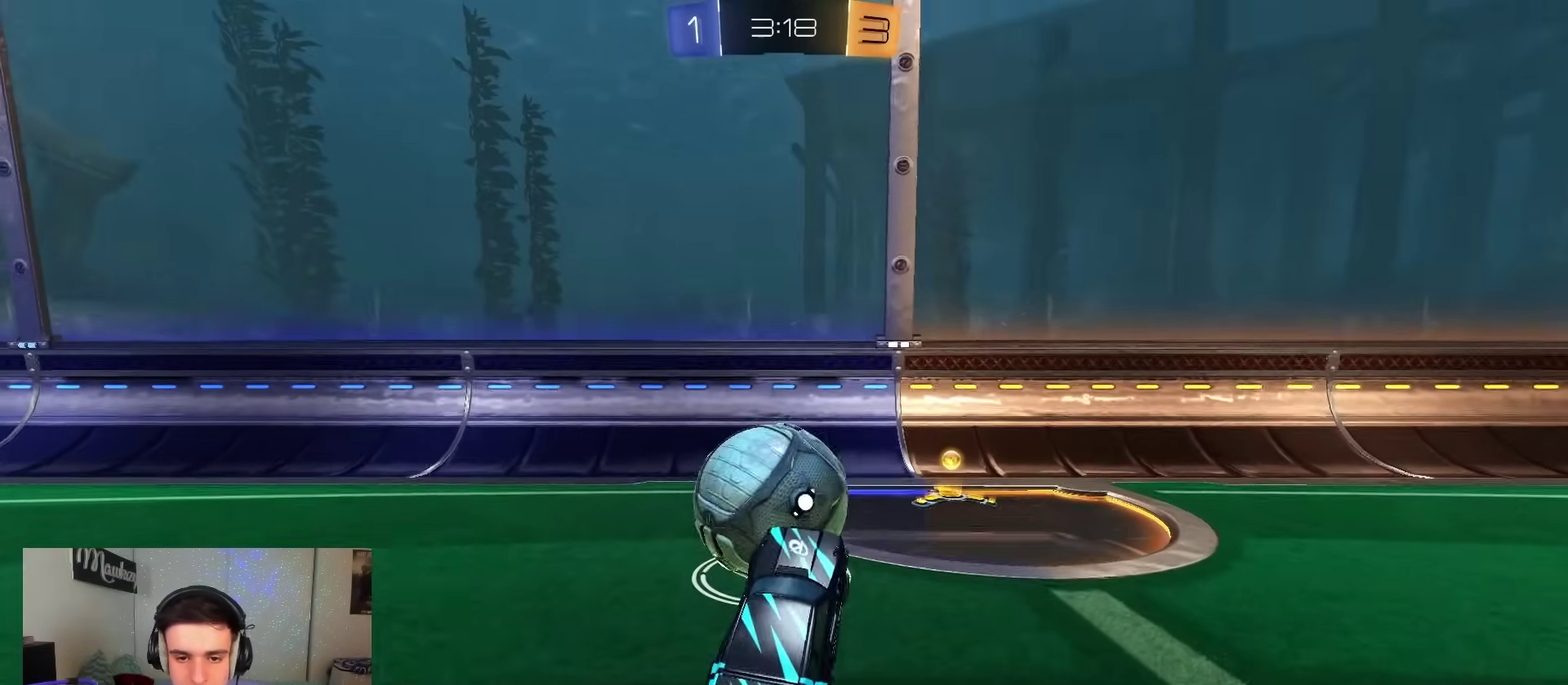
{"dt_ms": 600, "buttons": ["B", "R2"], "left_stick": "right", "right_stick": "center", "events": [[167, "L2", "up"], [167, "left_stick", "center"], [217, "R2", "down"], [250, "left_stick", "left"], [433, "B", "down"], [517, "left_stick", "center"], [567, "left_stick", "right"]]}
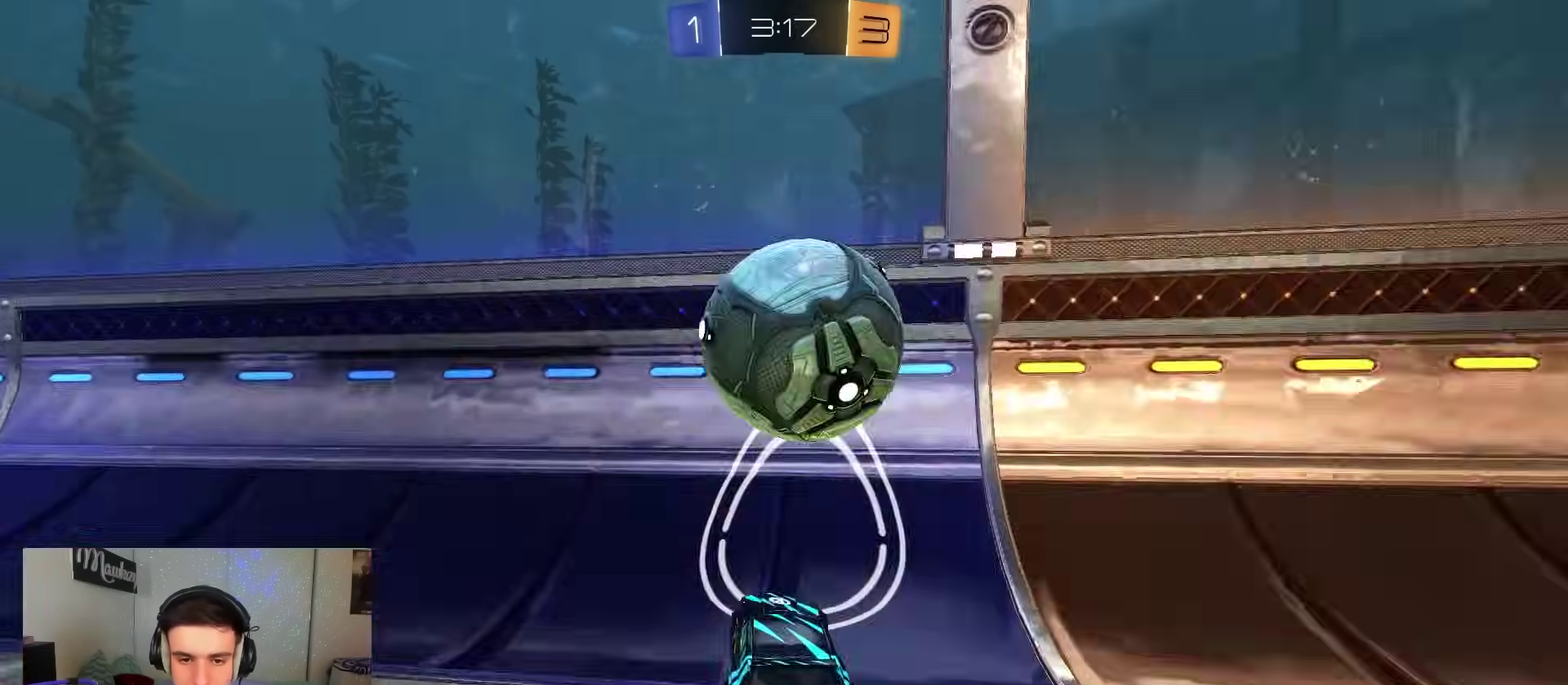
{"dt_ms": 400, "buttons": ["A", "B", "R2"], "left_stick": "right", "right_stick": "center", "events": [[217, "B", "up"], [350, "B", "down"], [400, "A", "down"]]}